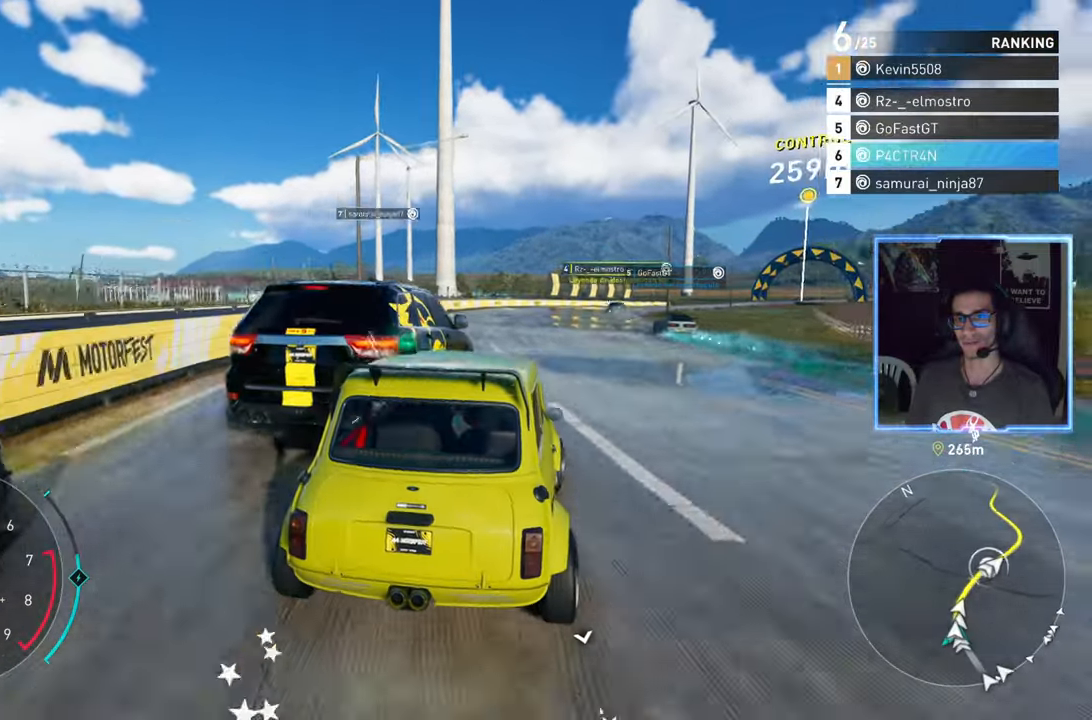
Gameplay with a controller (Xbox layout); each line is a JSON object with the inputs held at the frame after it. "events" lists button and stick changes between this image and that frame as [ms after this image, input, new state], when the widget could be followed in between.
{"buttons": ["A", "R2"], "left_stick": "center", "right_stick": "center", "events": [[133, "left_stick", "center"], [383, "left_stick", "right"], [500, "A", "down"], [500, "left_stick", "center"]]}
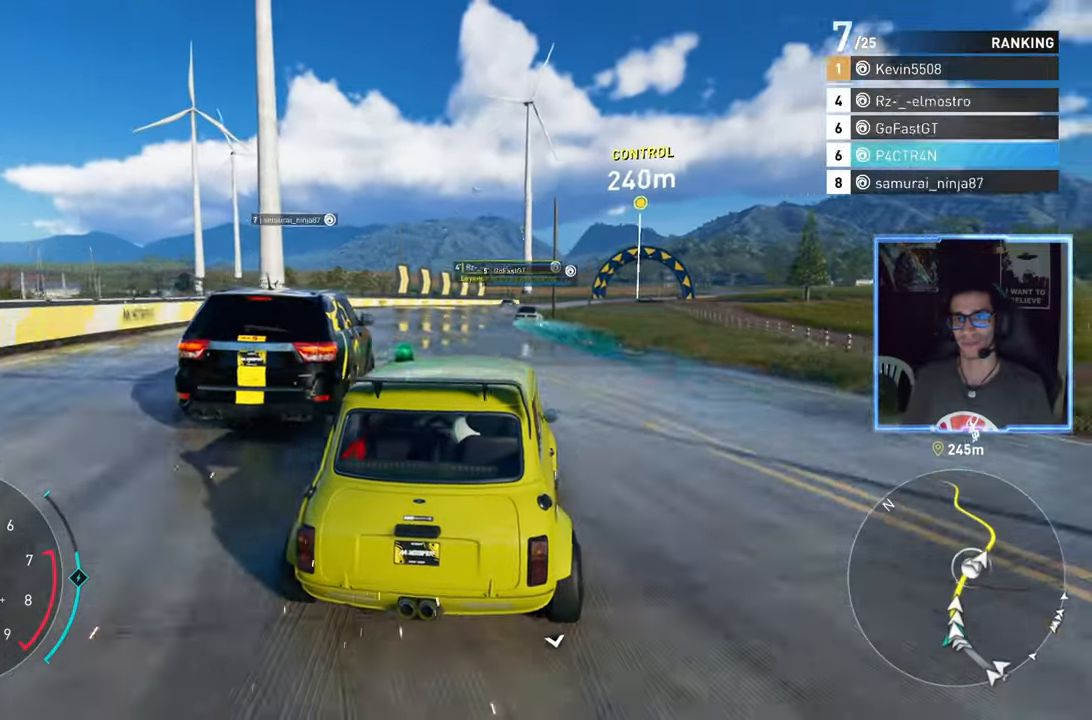
{"buttons": ["A", "R2"], "left_stick": "center", "right_stick": "center", "events": []}
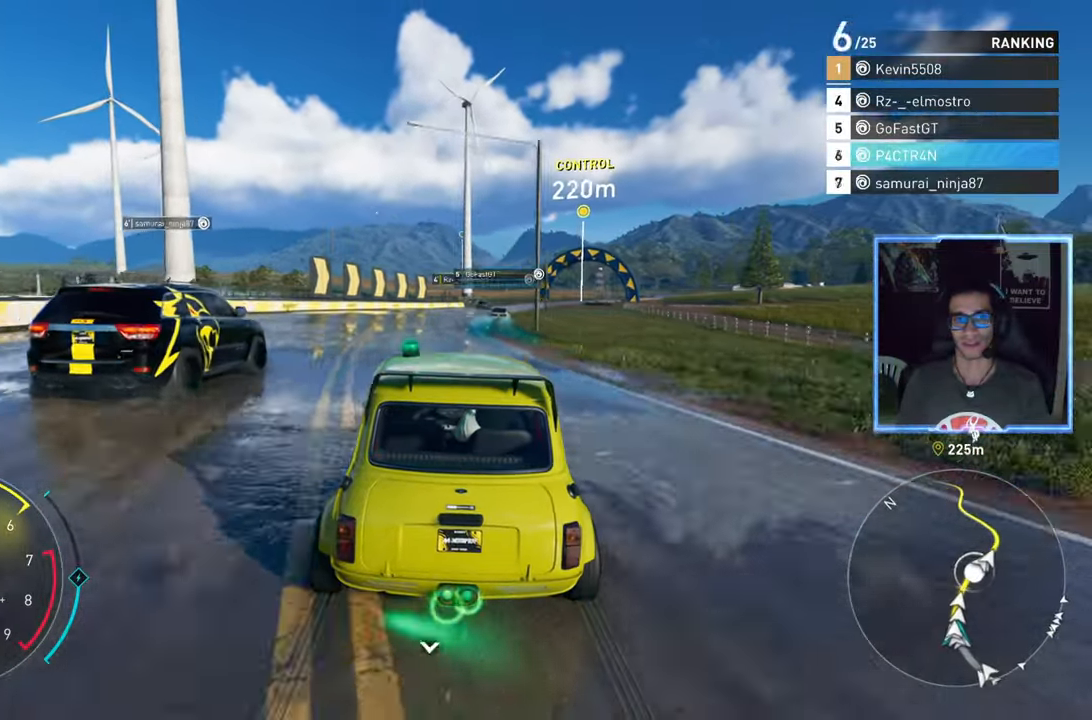
{"buttons": ["A", "R2"], "left_stick": "up-right", "right_stick": "center", "events": [[83, "left_stick", "right"], [200, "left_stick", "center"], [417, "left_stick", "up-right"]]}
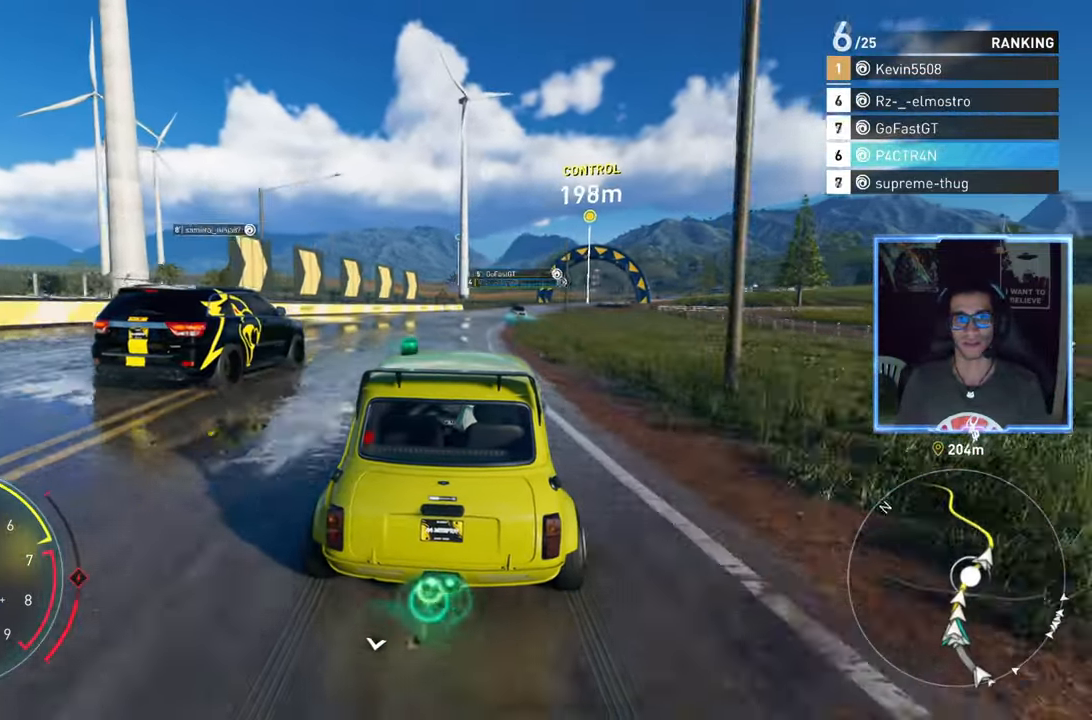
{"buttons": ["A", "R2"], "left_stick": "right", "right_stick": "center", "events": [[33, "left_stick", "center"], [267, "left_stick", "left"], [333, "left_stick", "center"], [417, "left_stick", "right"]]}
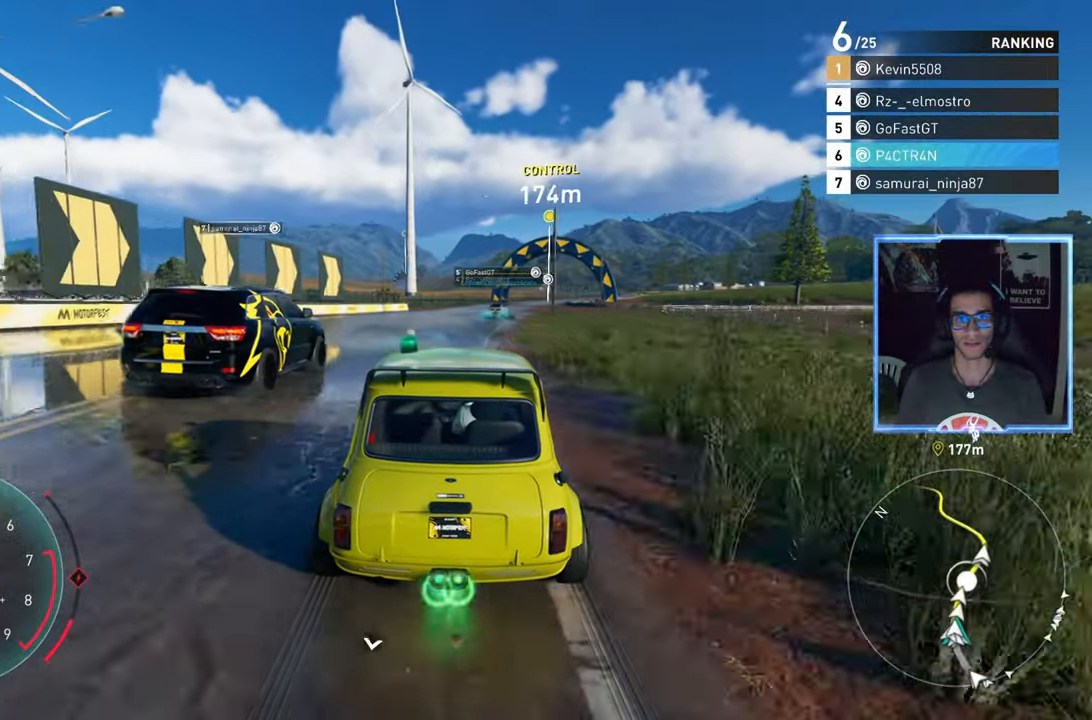
{"buttons": ["R2"], "left_stick": "center", "right_stick": "center", "events": [[67, "left_stick", "center"], [150, "left_stick", "right"], [267, "A", "up"], [317, "left_stick", "center"]]}
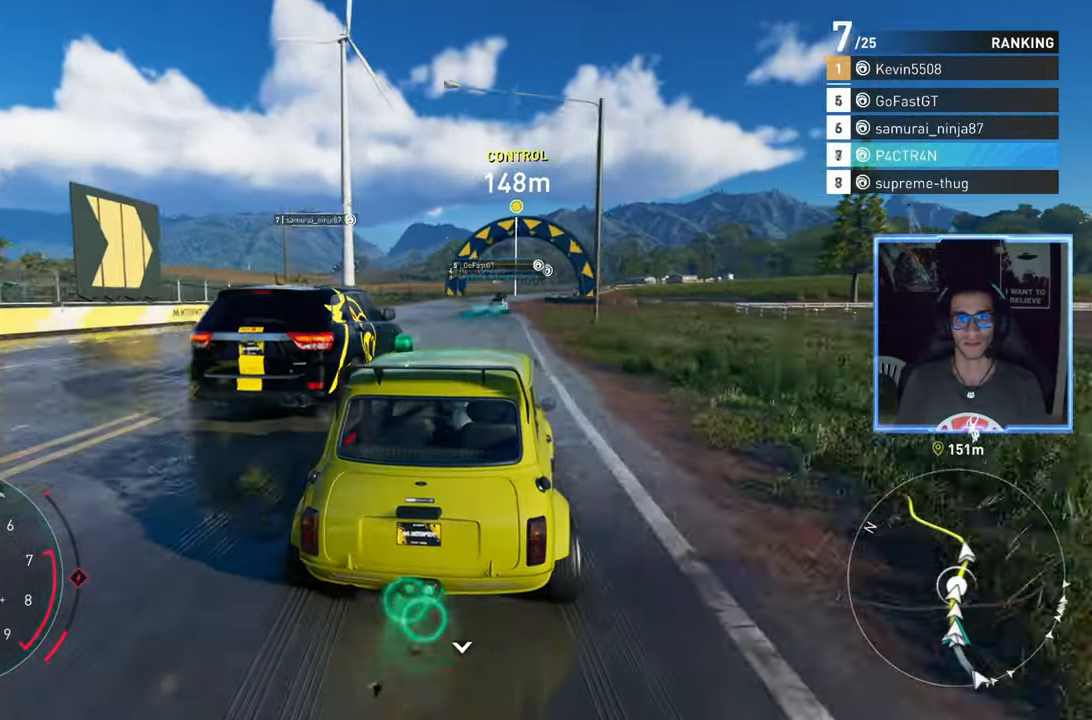
{"buttons": ["R2"], "left_stick": "center", "right_stick": "center", "events": [[417, "left_stick", "down-left"], [500, "left_stick", "center"]]}
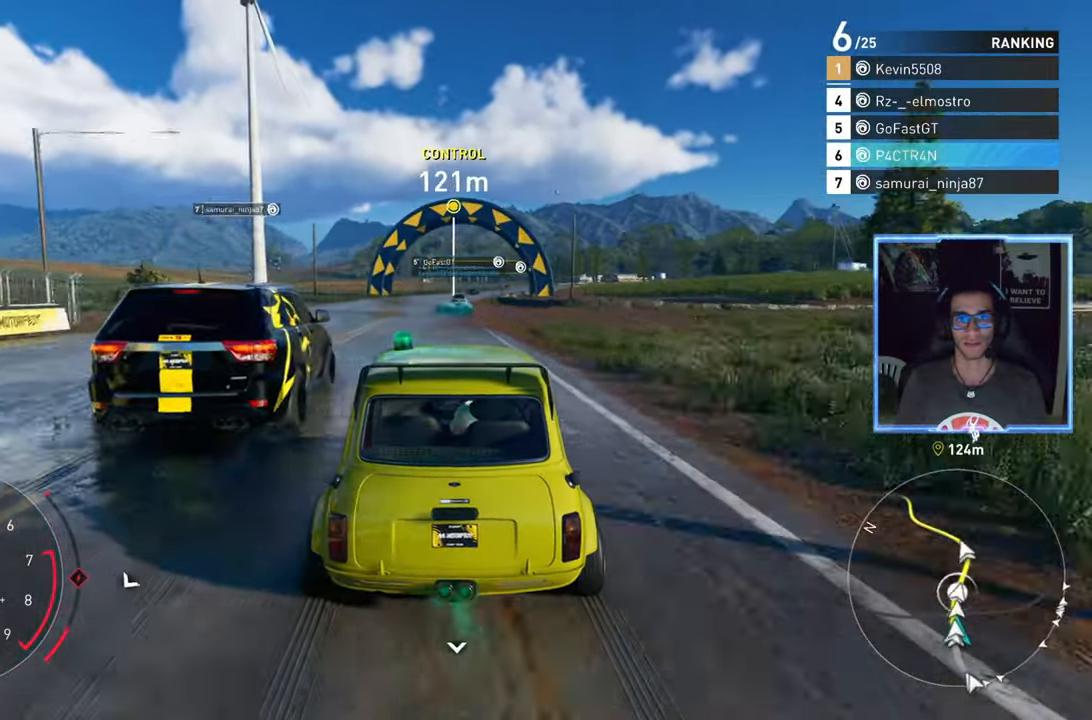
{"buttons": ["R2"], "left_stick": "center", "right_stick": "center", "events": [[317, "left_stick", "right"], [467, "left_stick", "center"]]}
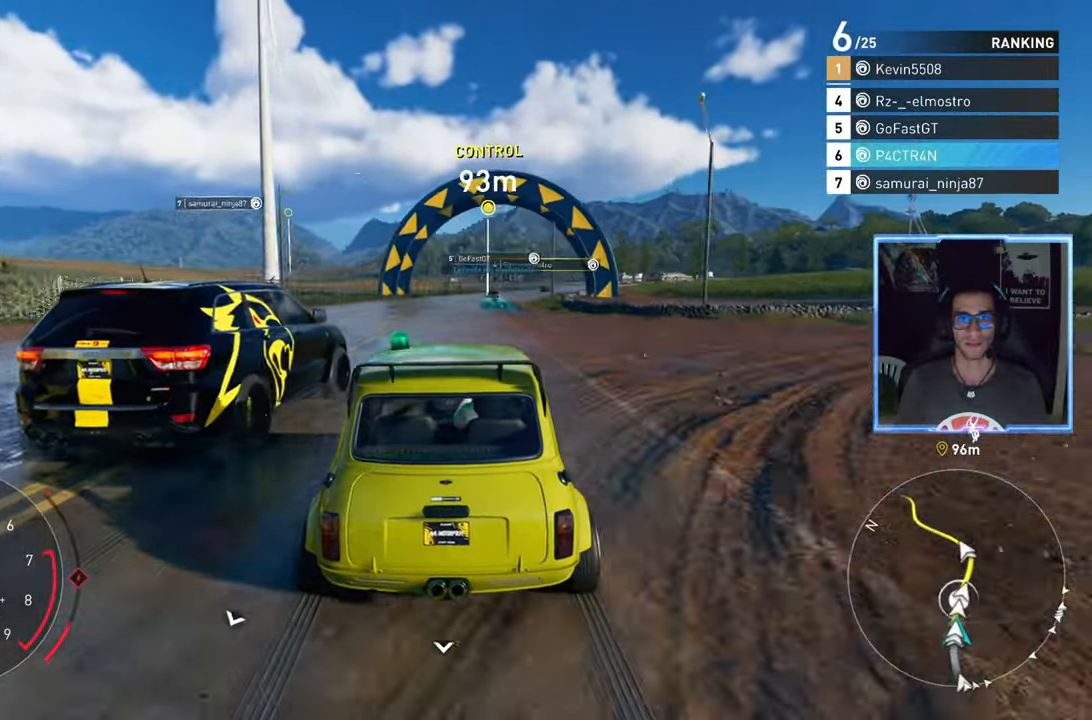
{"buttons": ["R2"], "left_stick": "center", "right_stick": "center", "events": []}
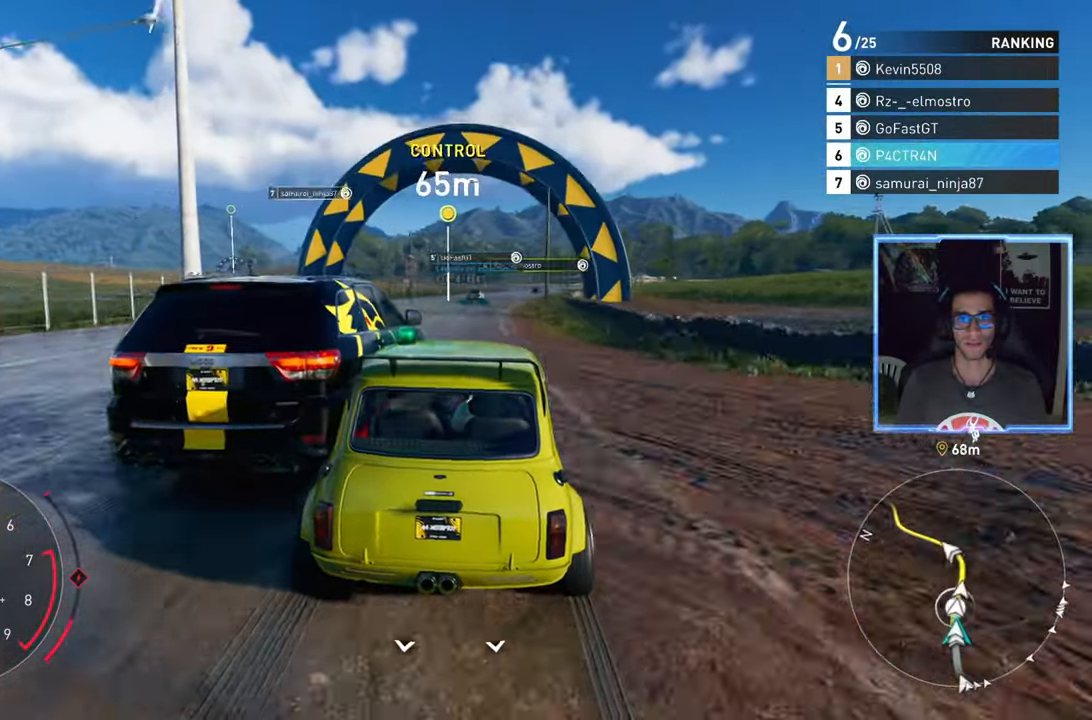
{"buttons": ["R2"], "left_stick": "center", "right_stick": "center", "events": []}
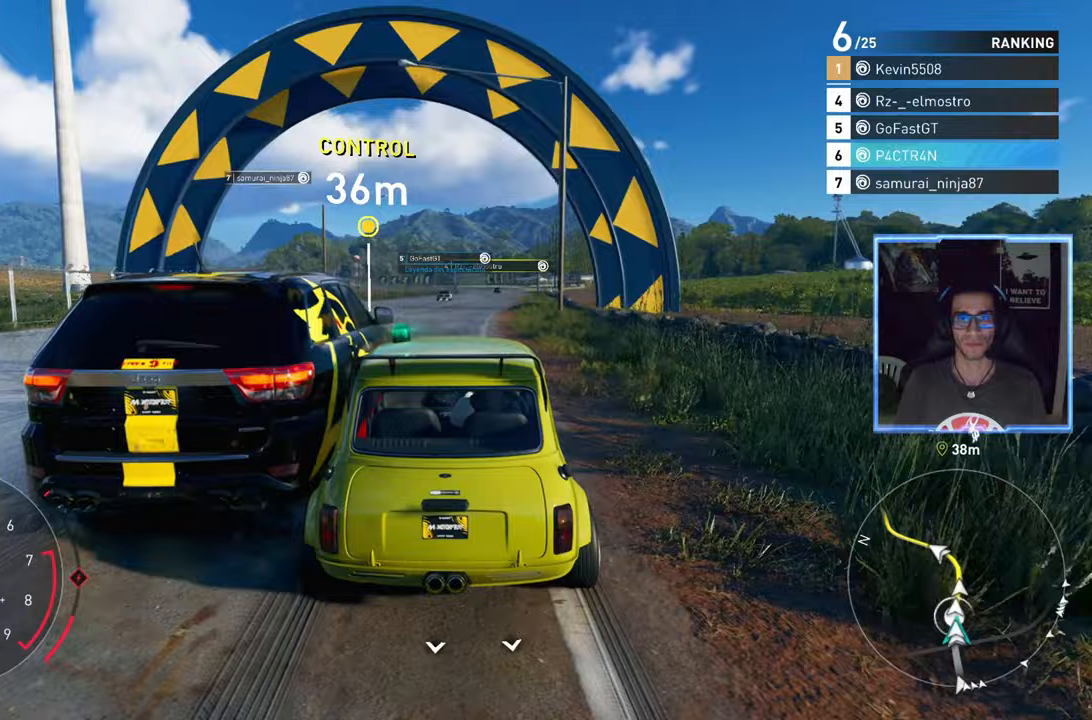
{"buttons": ["R2"], "left_stick": "center", "right_stick": "center", "events": [[150, "left_stick", "up-right"], [300, "left_stick", "center"]]}
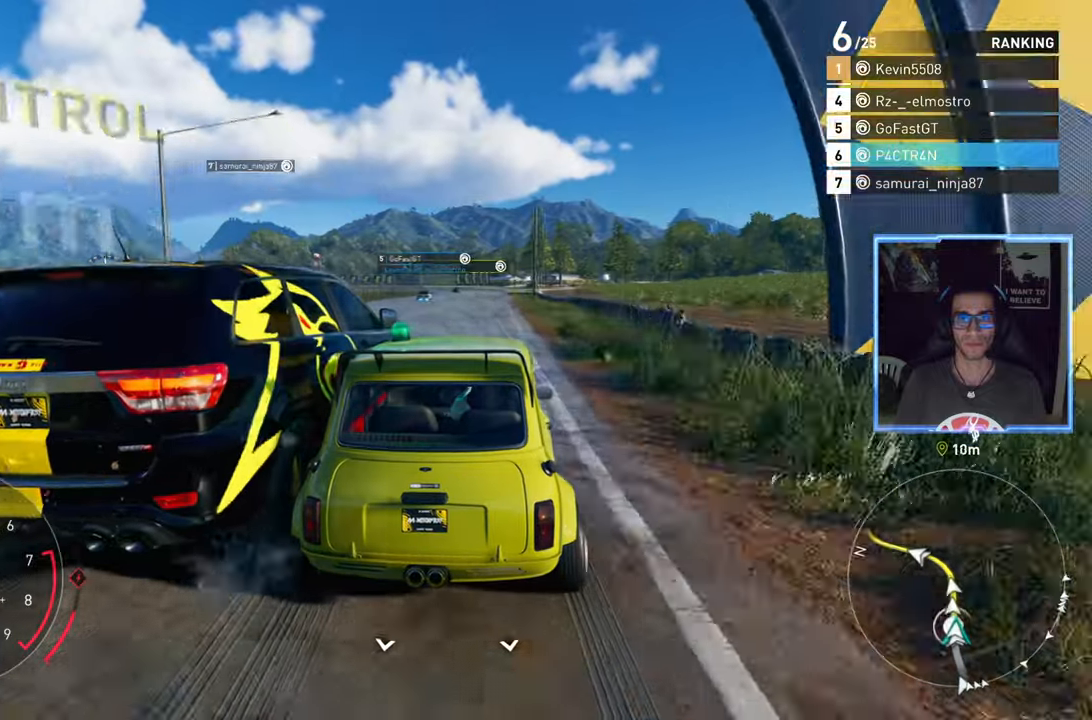
{"buttons": ["R2"], "left_stick": "down-left", "right_stick": "center", "events": [[467, "left_stick", "down-left"]]}
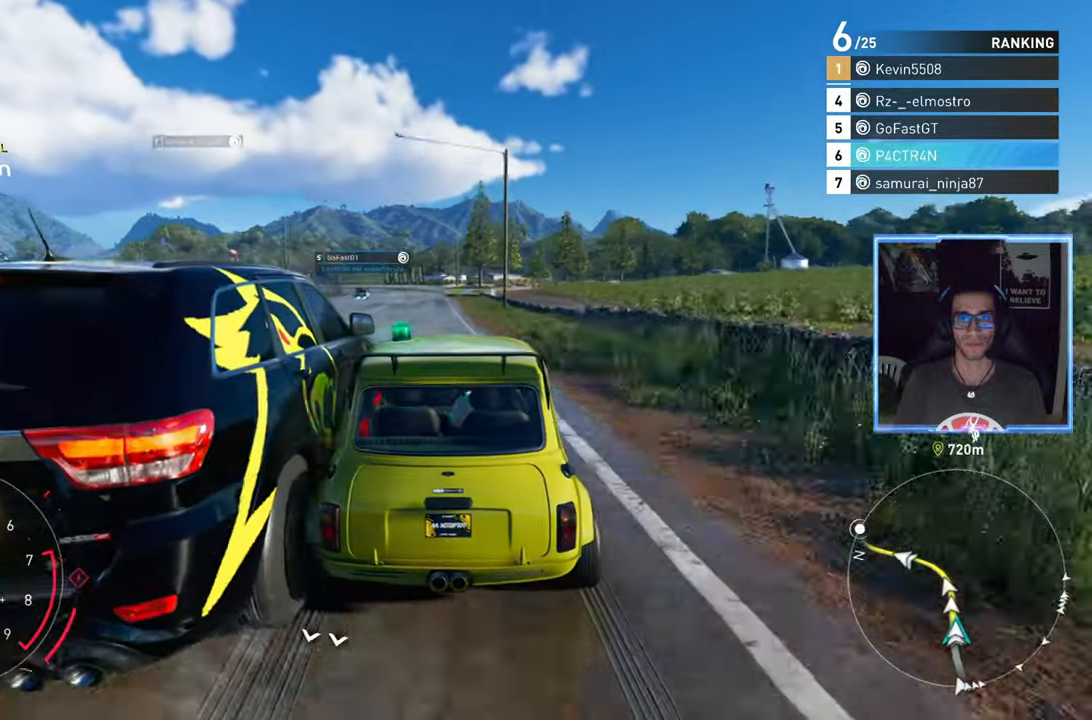
{"buttons": ["R2"], "left_stick": "center", "right_stick": "center", "events": [[50, "left_stick", "center"]]}
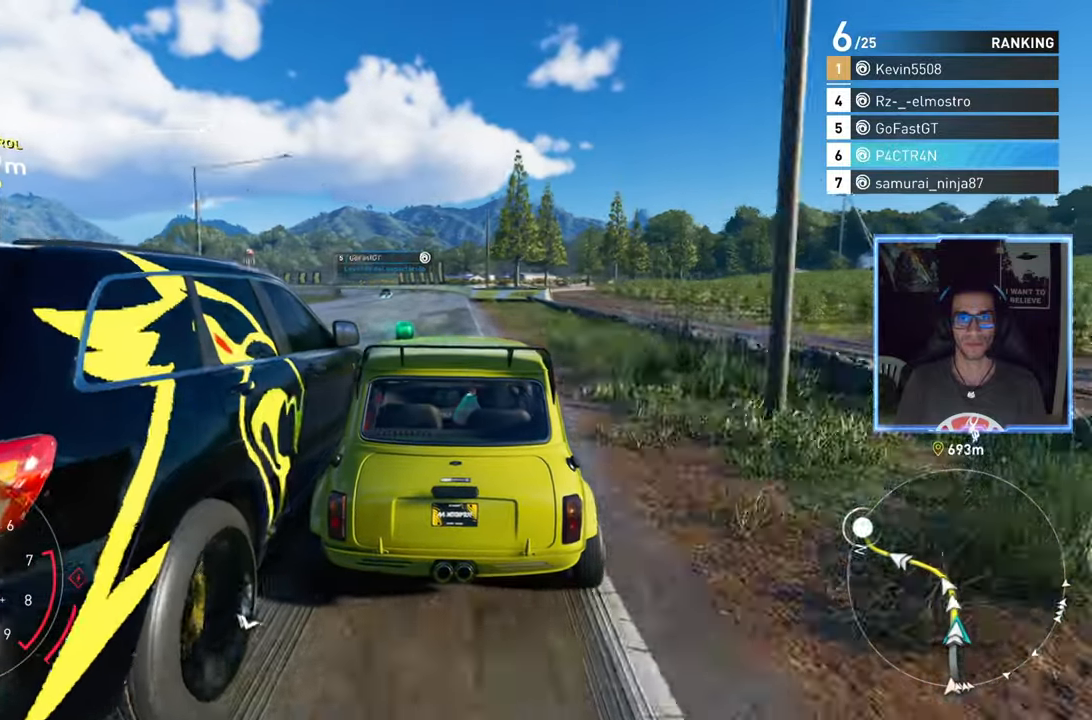
{"buttons": ["L2"], "left_stick": "left", "right_stick": "center", "events": [[67, "left_stick", "left"], [333, "L2", "down"], [417, "R2", "up"]]}
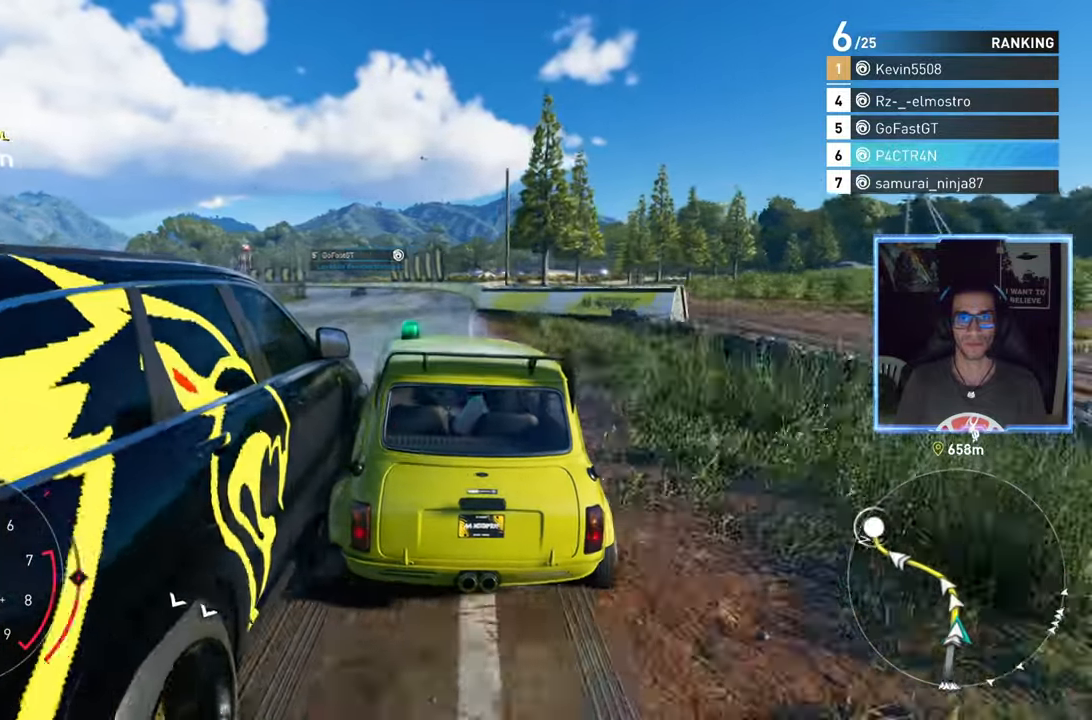
{"buttons": ["R2"], "left_stick": "center", "right_stick": "center", "events": [[100, "L3", "down"], [167, "R2", "down"], [183, "L3", "up"], [217, "L2", "up"], [483, "left_stick", "center"]]}
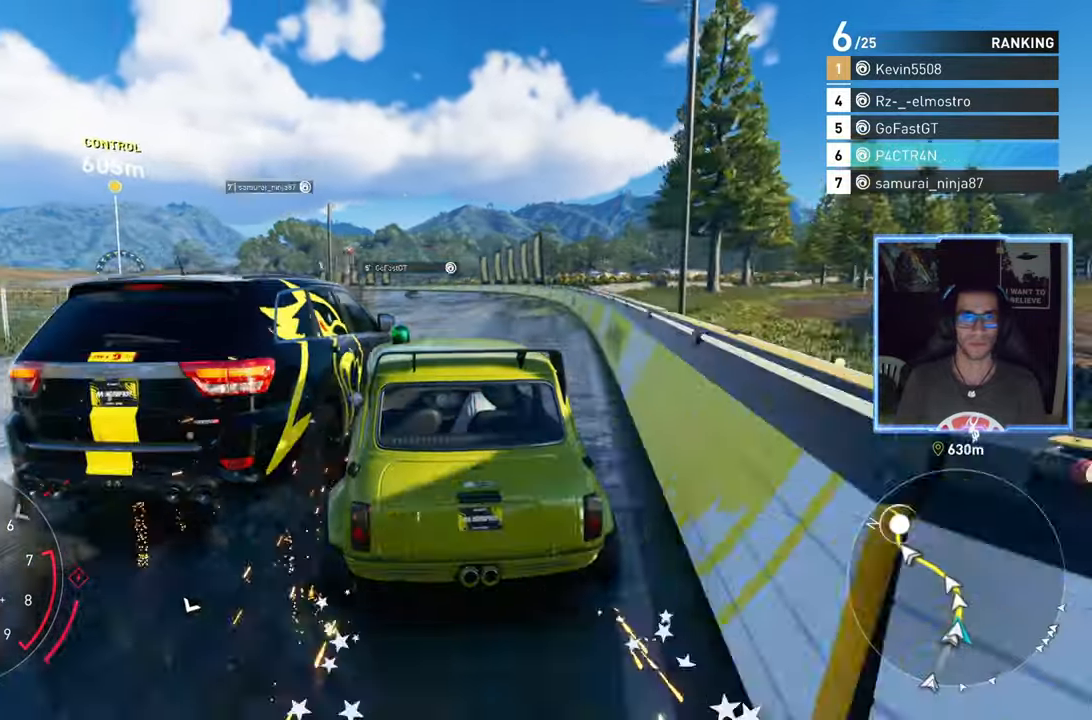
{"buttons": ["R2"], "left_stick": "center", "right_stick": "center", "events": [[83, "left_stick", "left"], [467, "left_stick", "center"]]}
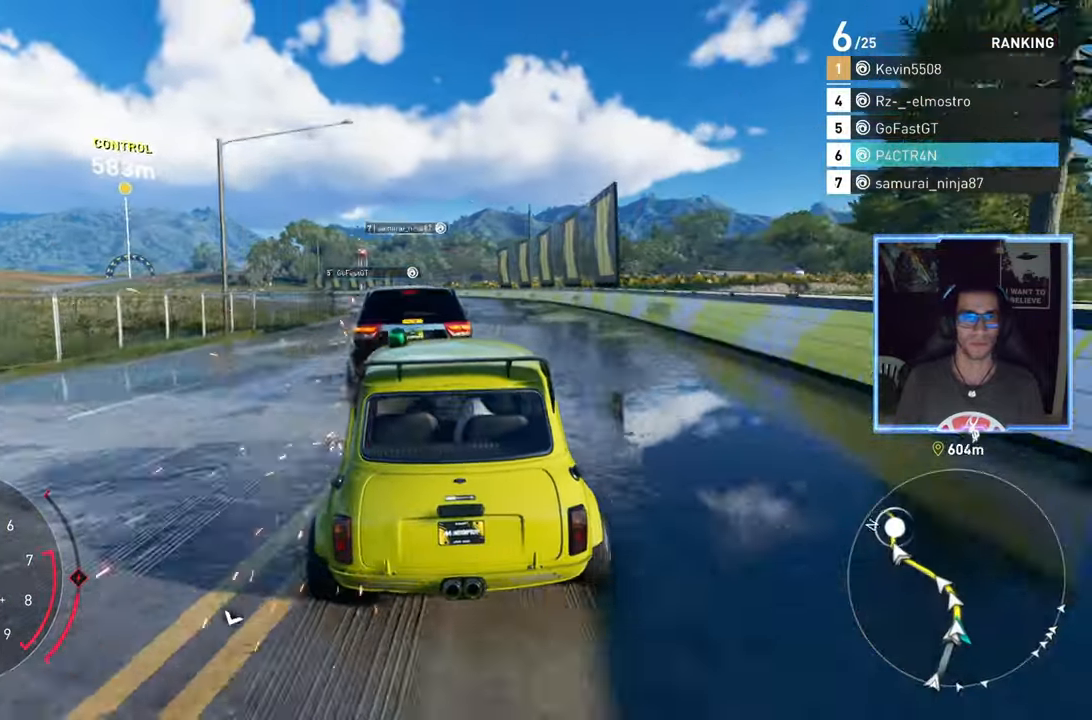
{"buttons": ["R2"], "left_stick": "down-left", "right_stick": "center", "events": [[233, "left_stick", "left"], [367, "left_stick", "center"], [500, "left_stick", "down-left"]]}
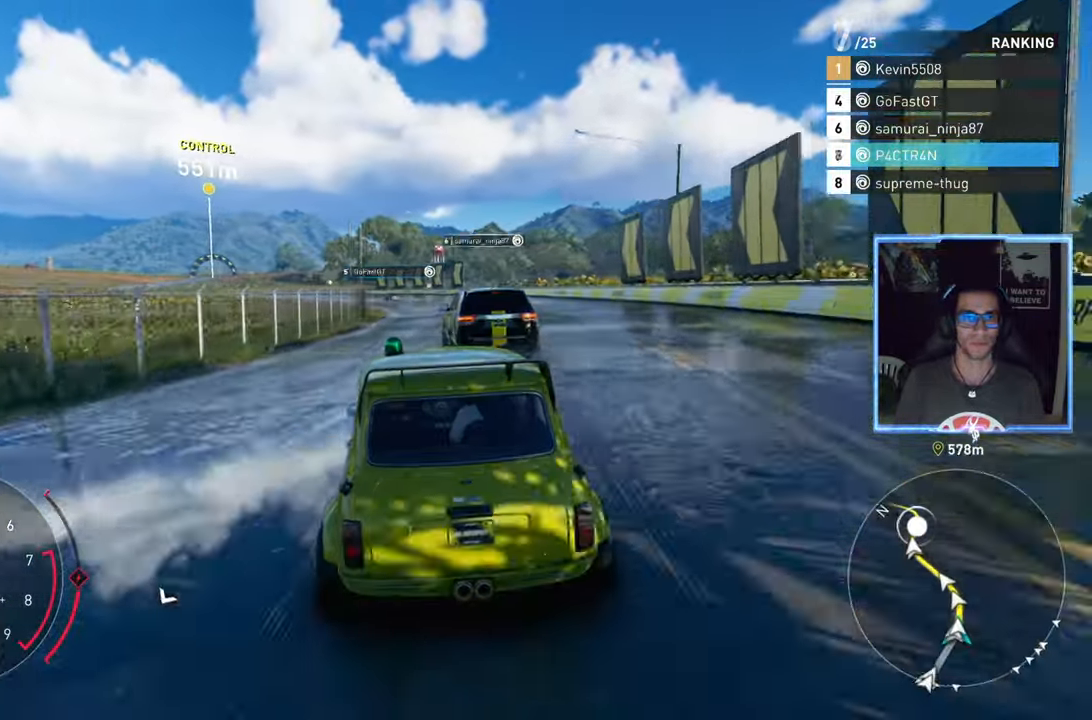
{"buttons": ["R2"], "left_stick": "center", "right_stick": "center", "events": [[117, "left_stick", "center"]]}
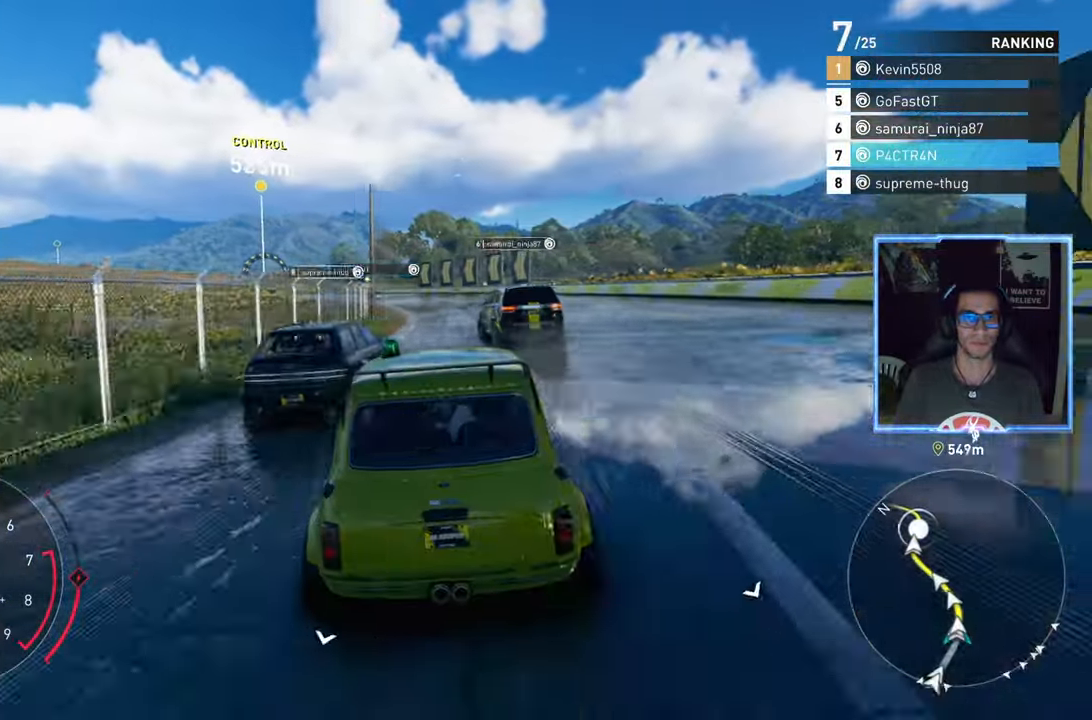
{"buttons": ["R2"], "left_stick": "left", "right_stick": "center", "events": [[17, "left_stick", "down-left"], [150, "left_stick", "center"], [400, "left_stick", "left"]]}
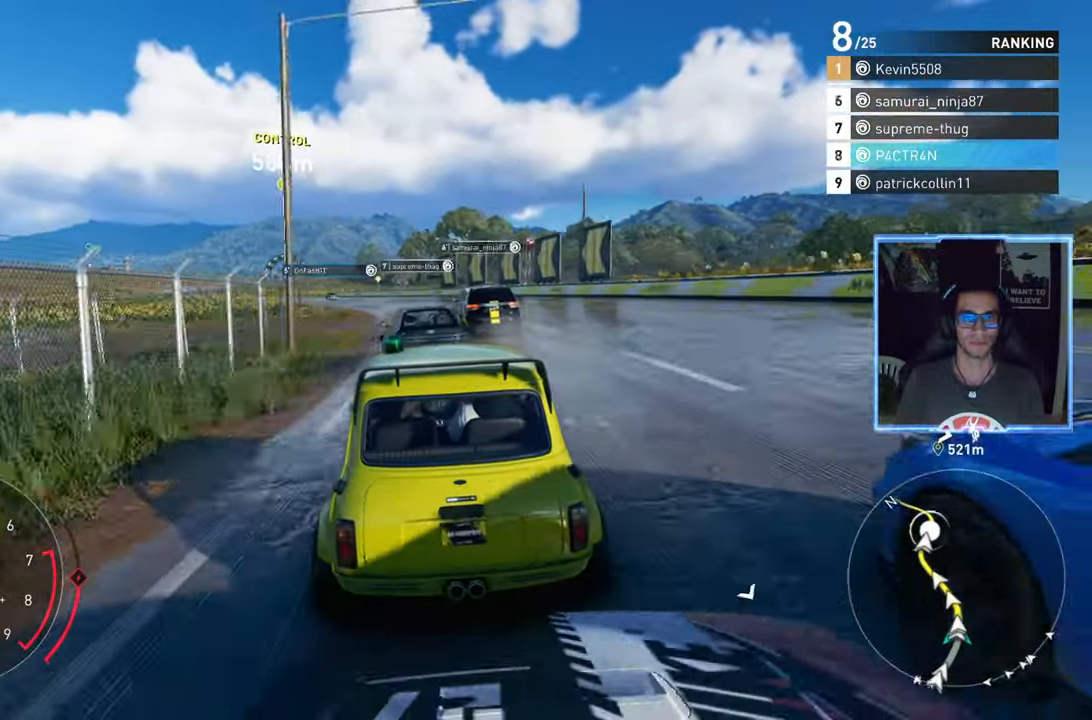
{"buttons": ["R2"], "left_stick": "center", "right_stick": "center", "events": [[50, "left_stick", "center"], [183, "left_stick", "left"], [283, "left_stick", "center"]]}
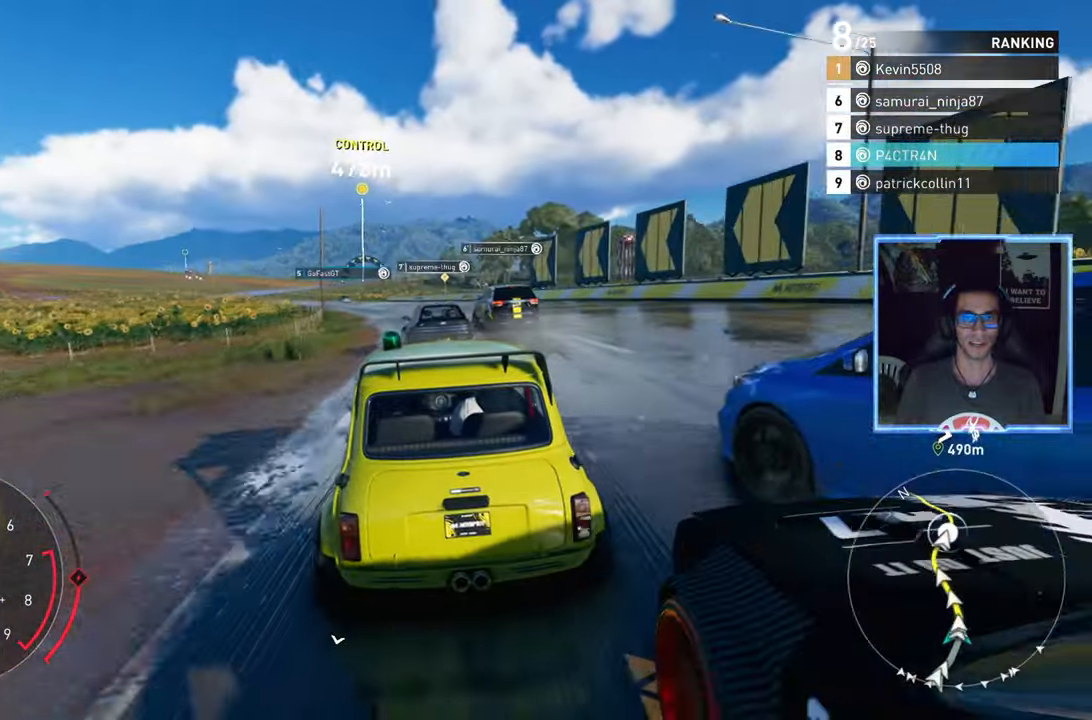
{"buttons": ["R2"], "left_stick": "left", "right_stick": "center", "events": [[33, "left_stick", "left"], [217, "left_stick", "center"], [350, "left_stick", "down-left"], [500, "left_stick", "left"]]}
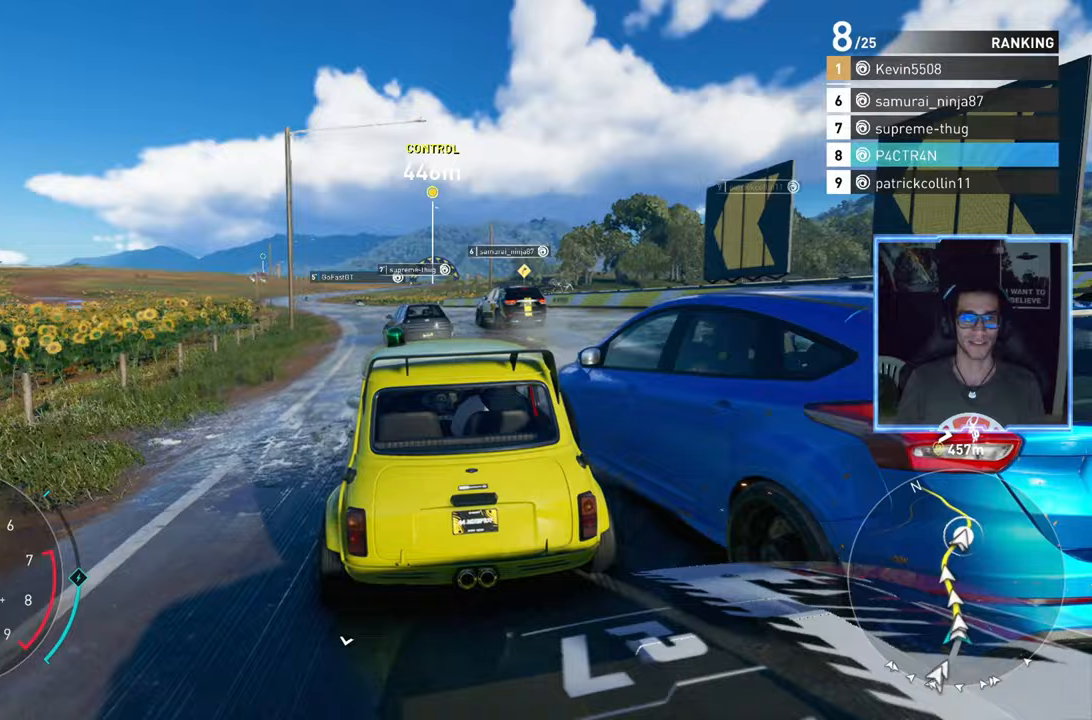
{"buttons": ["A", "R2"], "left_stick": "down-left", "right_stick": "center", "events": [[150, "left_stick", "center"], [333, "A", "down"], [483, "left_stick", "down-left"]]}
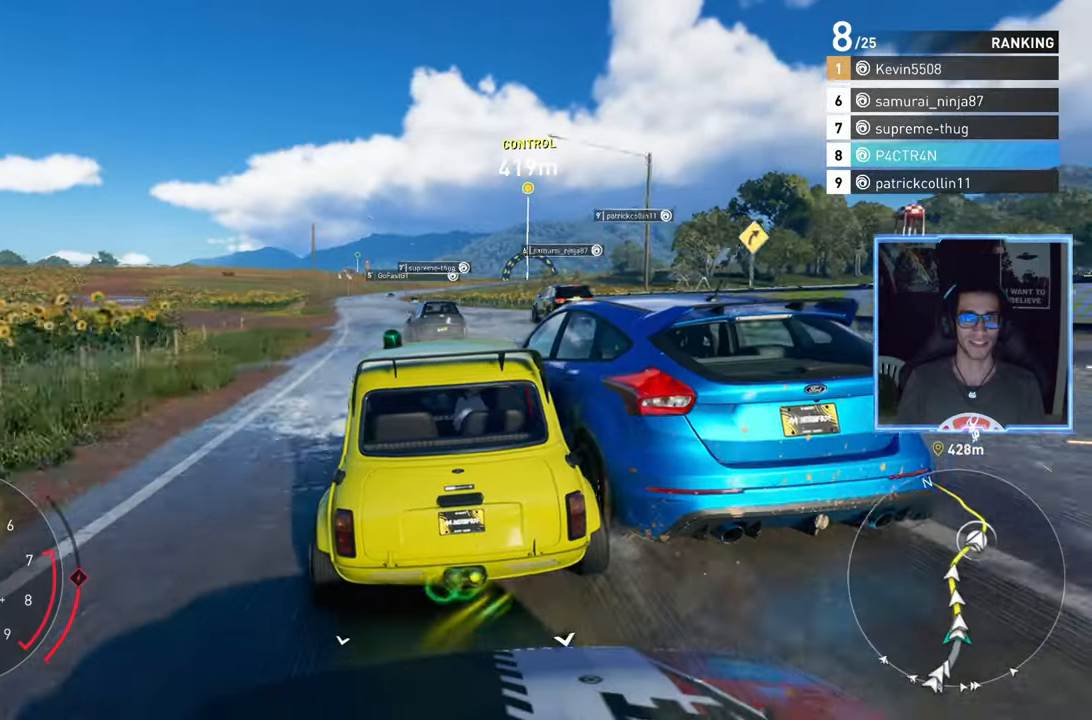
{"buttons": ["A", "R2"], "left_stick": "center", "right_stick": "center", "events": [[200, "left_stick", "center"]]}
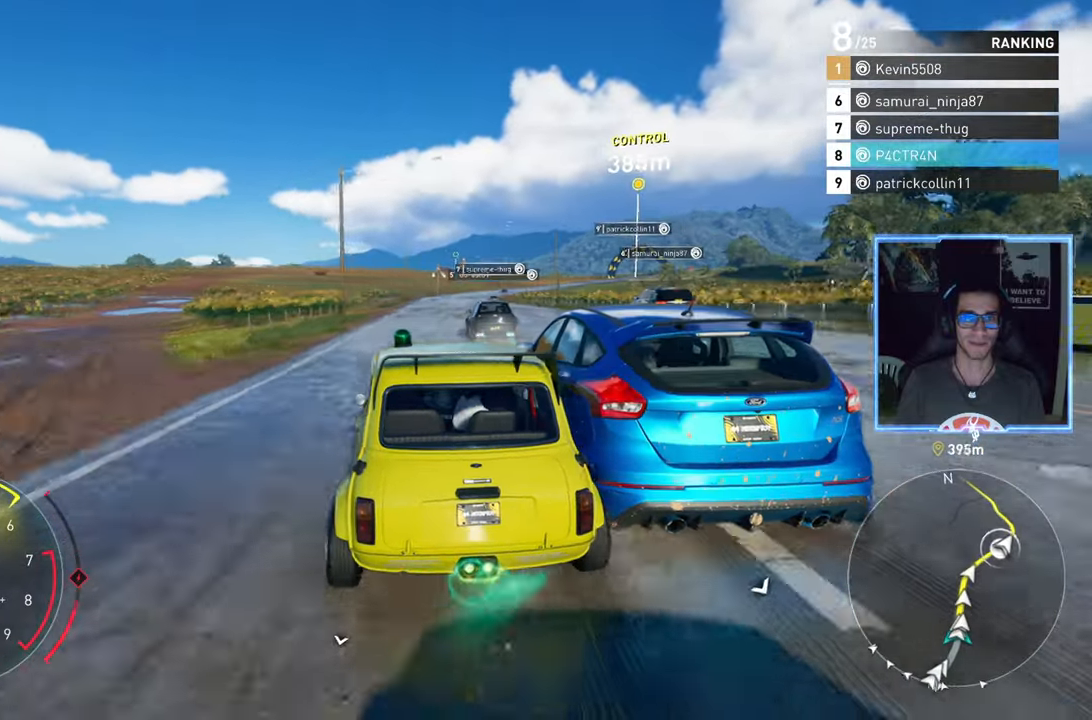
{"buttons": ["R2"], "left_stick": "down-left", "right_stick": "center", "events": [[83, "left_stick", "right"], [233, "left_stick", "center"], [283, "A", "up"], [500, "left_stick", "down-left"]]}
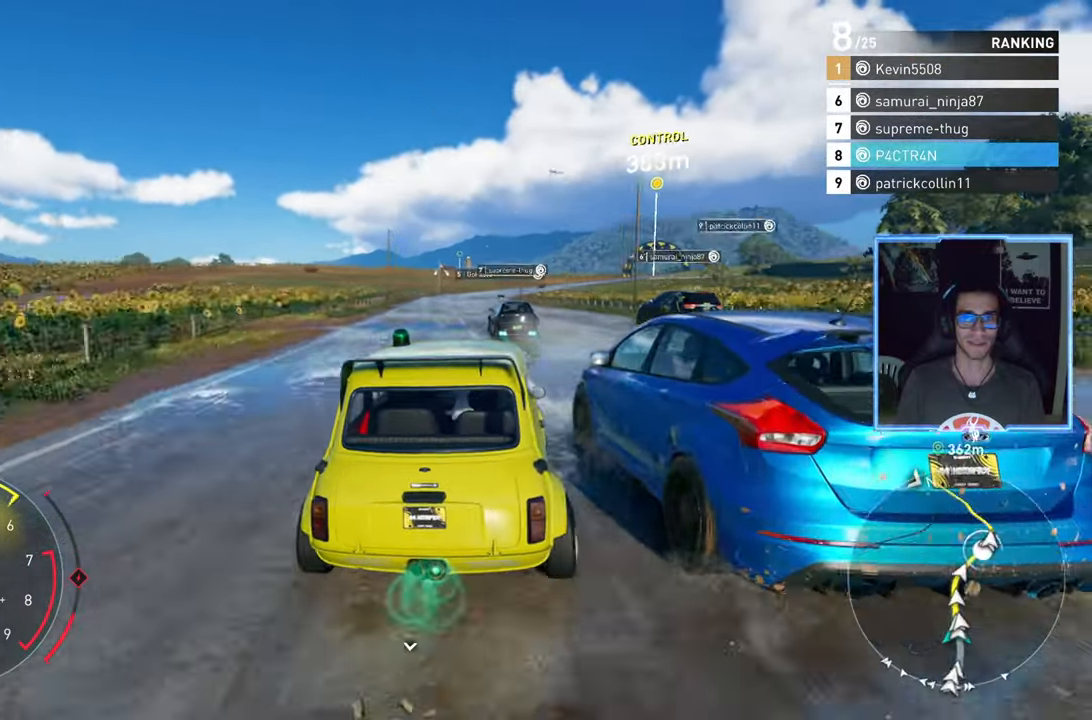
{"buttons": ["R2"], "left_stick": "center", "right_stick": "center", "events": [[100, "left_stick", "center"], [267, "left_stick", "right"], [400, "left_stick", "center"]]}
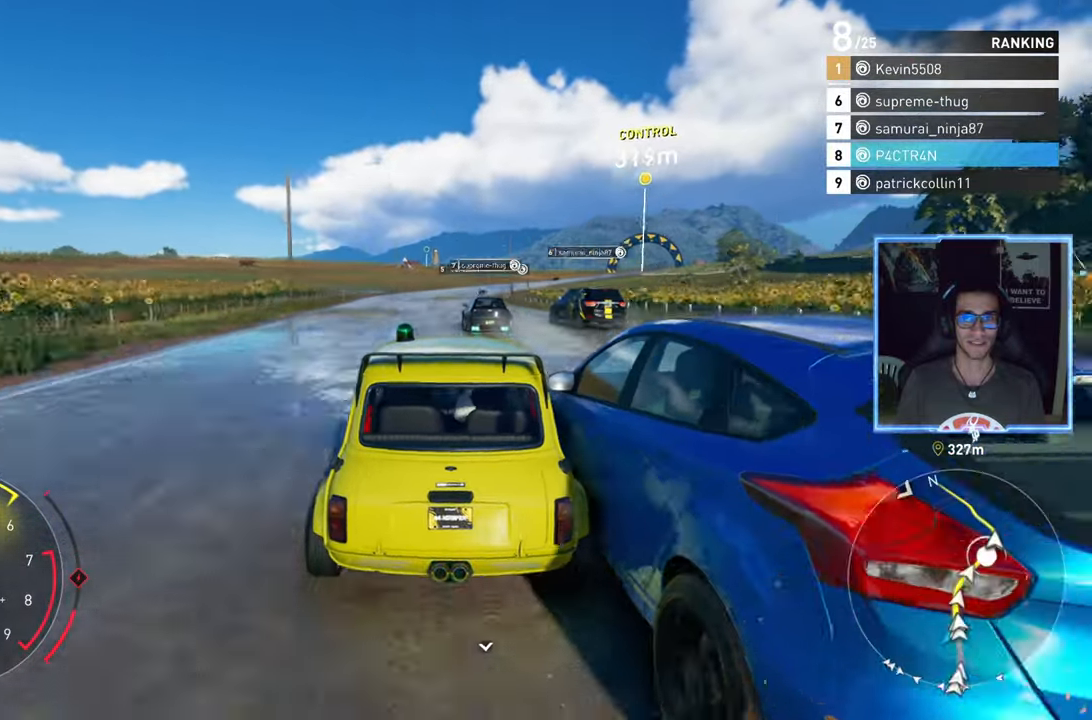
{"buttons": ["R2"], "left_stick": "center", "right_stick": "center", "events": []}
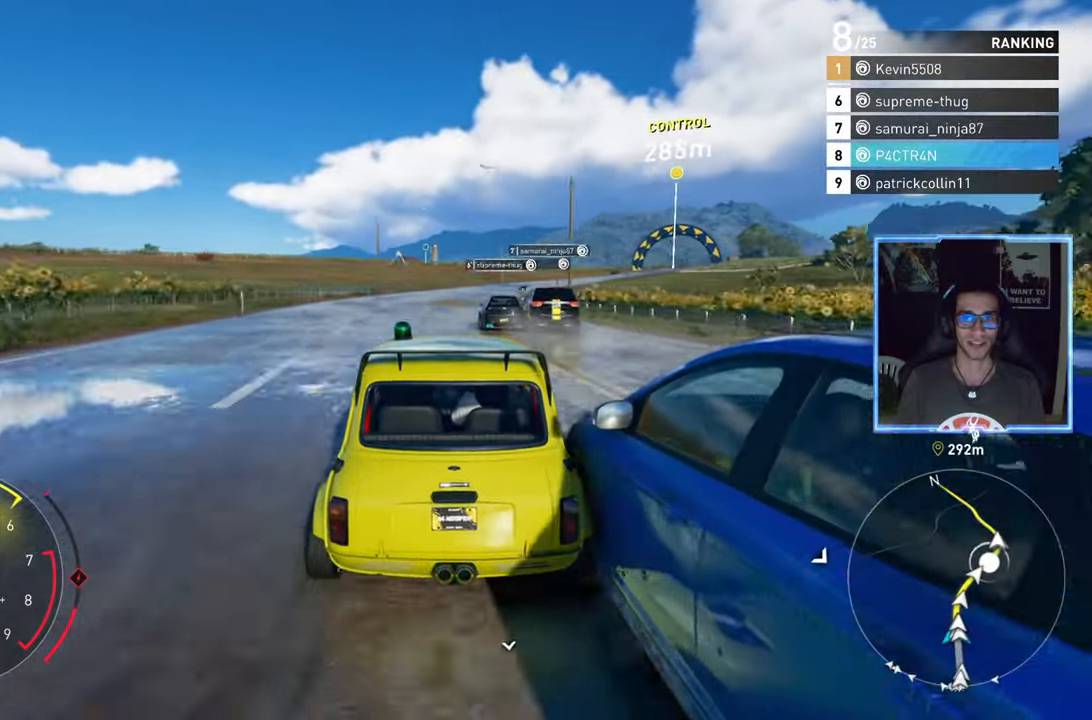
{"buttons": ["R2"], "left_stick": "up-right", "right_stick": "center", "events": [[33, "left_stick", "right"], [200, "left_stick", "center"], [383, "left_stick", "up-right"]]}
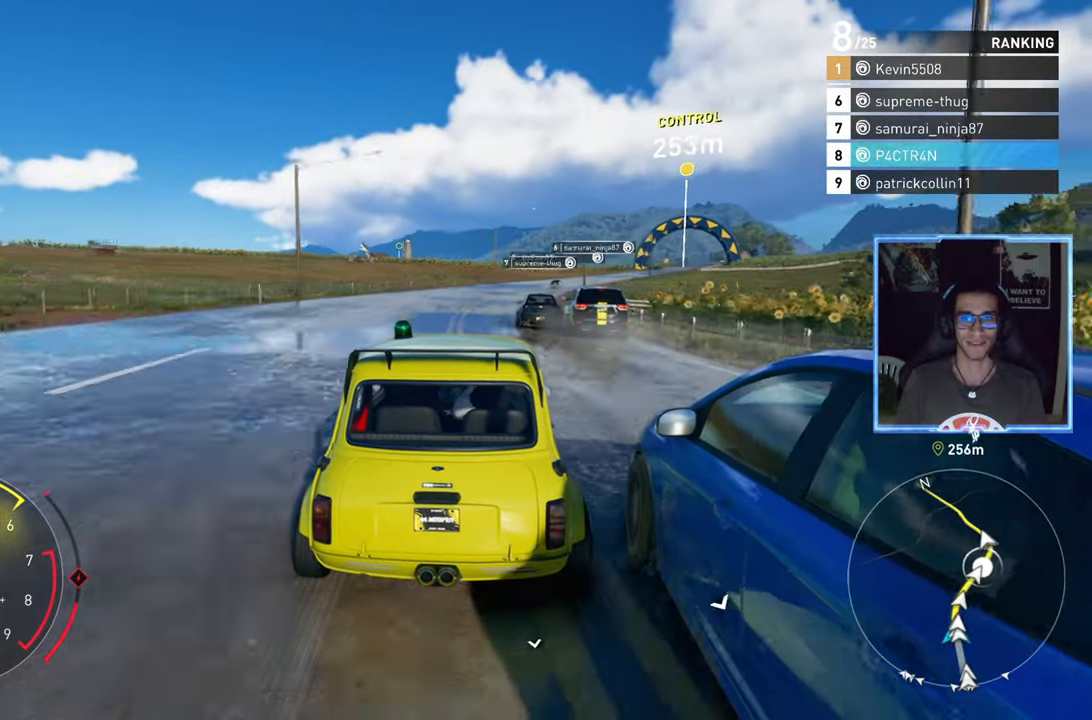
{"buttons": ["R2"], "left_stick": "center", "right_stick": "center", "events": [[150, "left_stick", "center"], [300, "left_stick", "right"], [483, "left_stick", "center"]]}
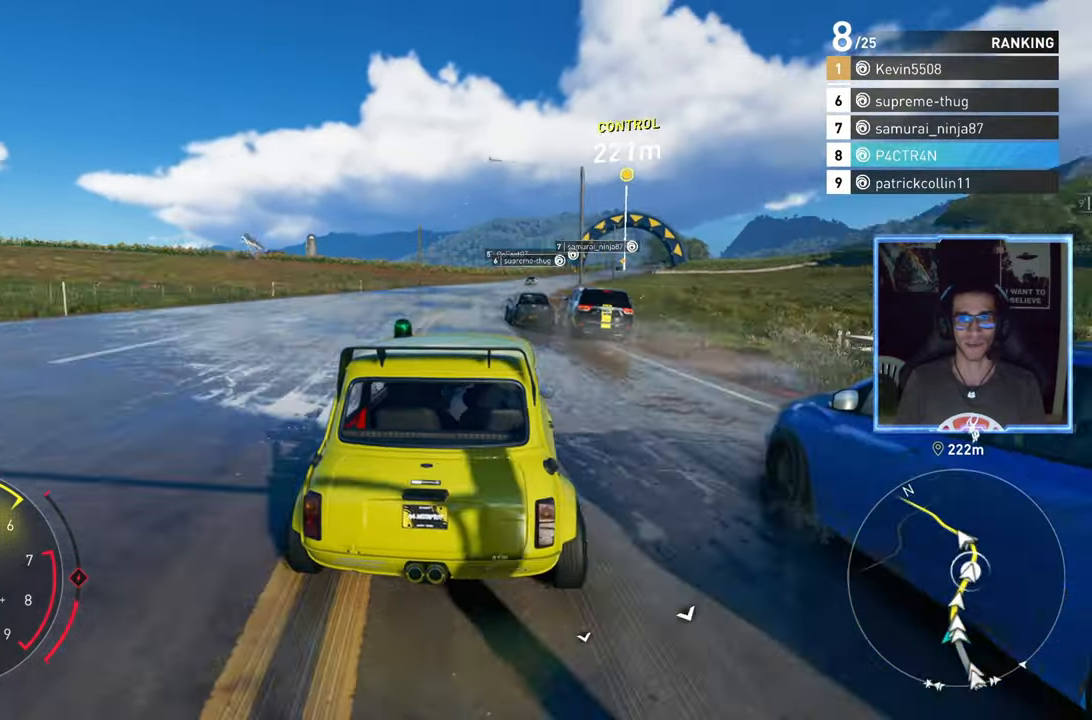
{"buttons": ["R2"], "left_stick": "right", "right_stick": "center", "events": [[150, "left_stick", "right"], [383, "left_stick", "center"], [483, "left_stick", "right"]]}
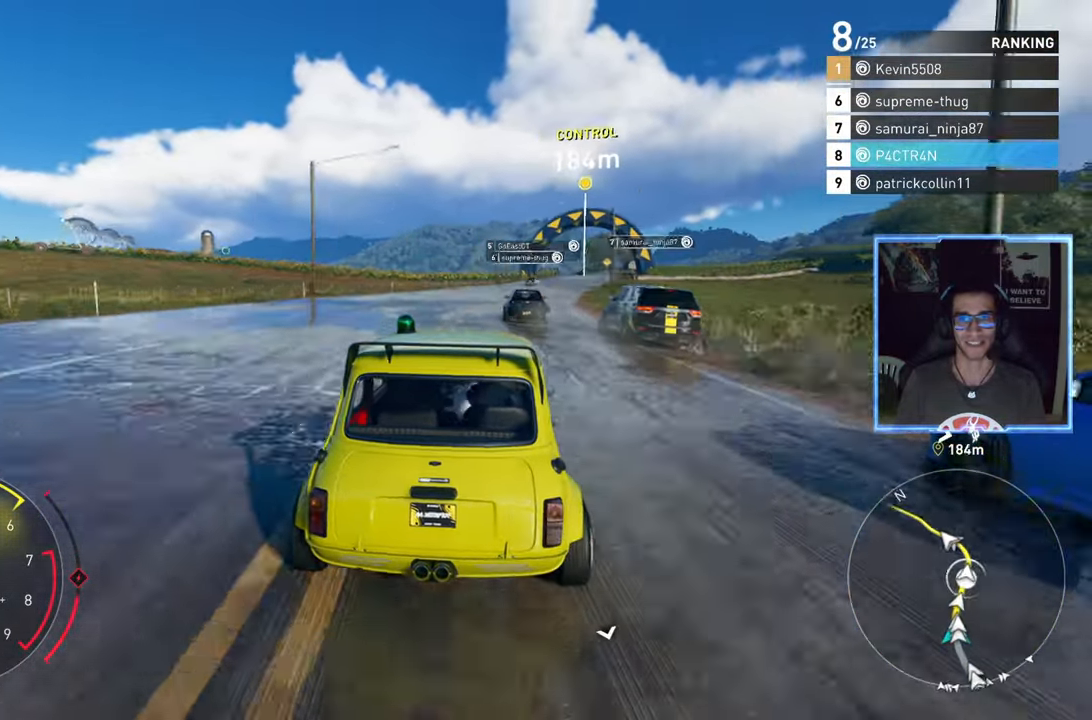
{"buttons": ["R2"], "left_stick": "right", "right_stick": "center", "events": [[233, "left_stick", "center"], [333, "left_stick", "right"]]}